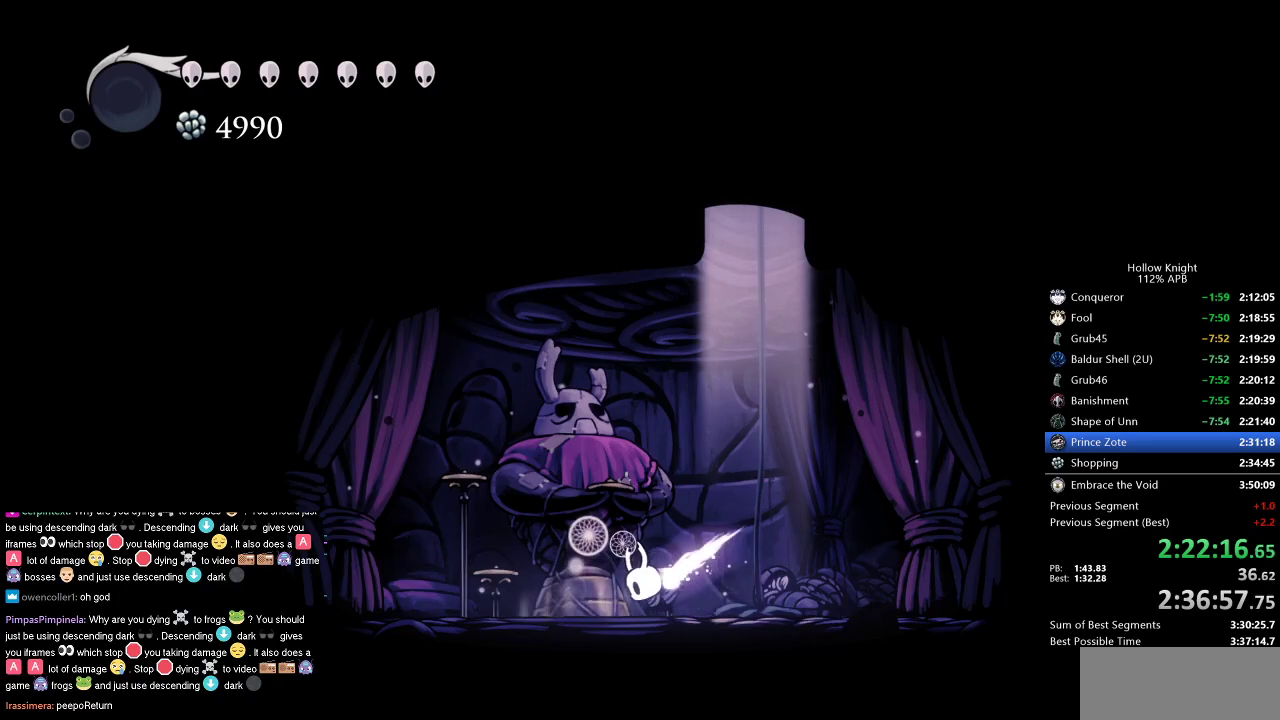
Gameplay with keyboard; each line is a JSON object with the keys held at the frame after it. "events" lists presses ("down") and releases ("up") of "cdash", "dash", "dnail", "down", "heal", "inv", "jump", "left", "nail", "right", "spell" and "up" between this image and that frame as [ms after this image, input, new state], when the widget could be followed in between. No other keys are recorded. Mouse input is not recorded. Key names are as the overlay labels them; some are game actions (e.g. jump) rather than physical keys.
{"keys": [], "events": [[383, "dnail", "up"]]}
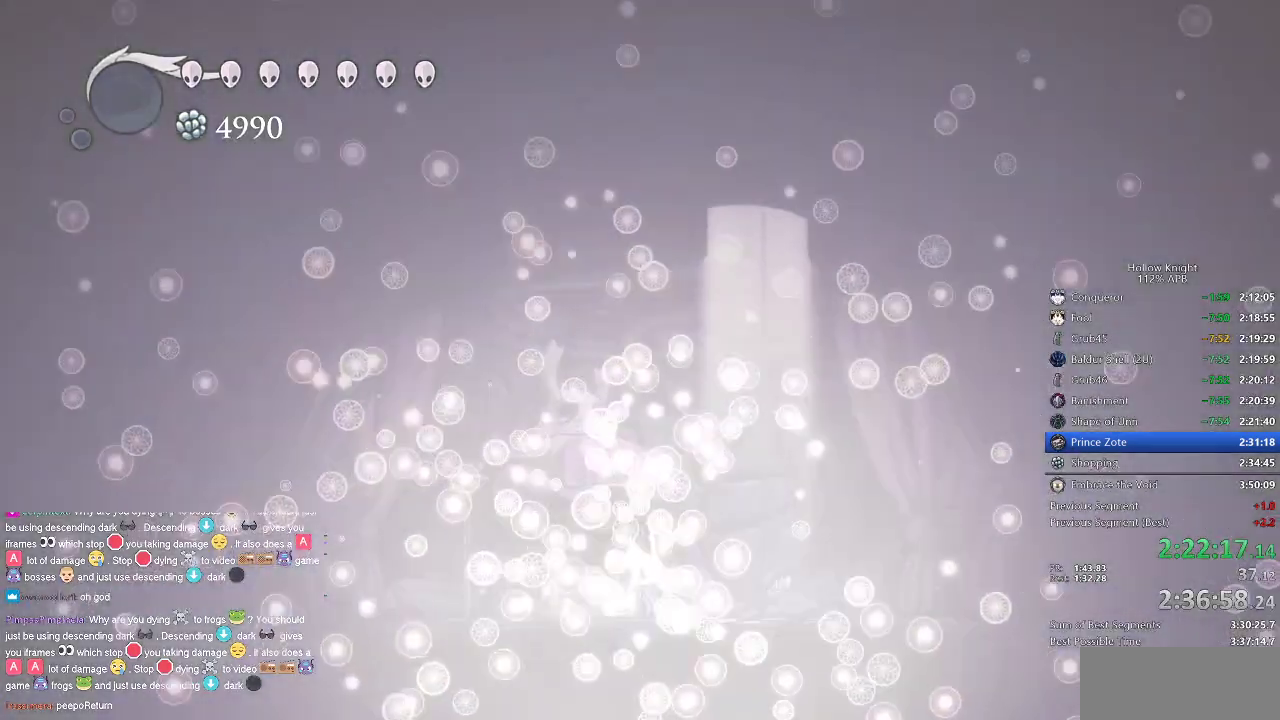
{"keys": [], "events": []}
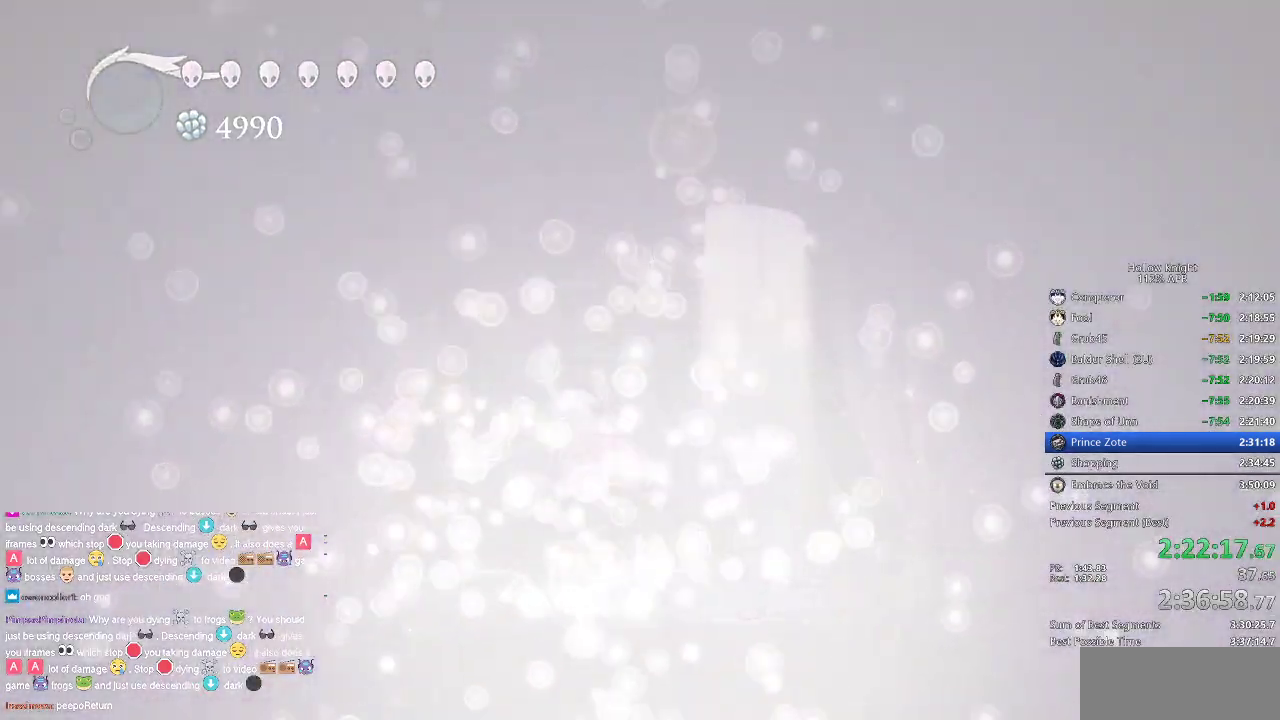
{"keys": [], "events": []}
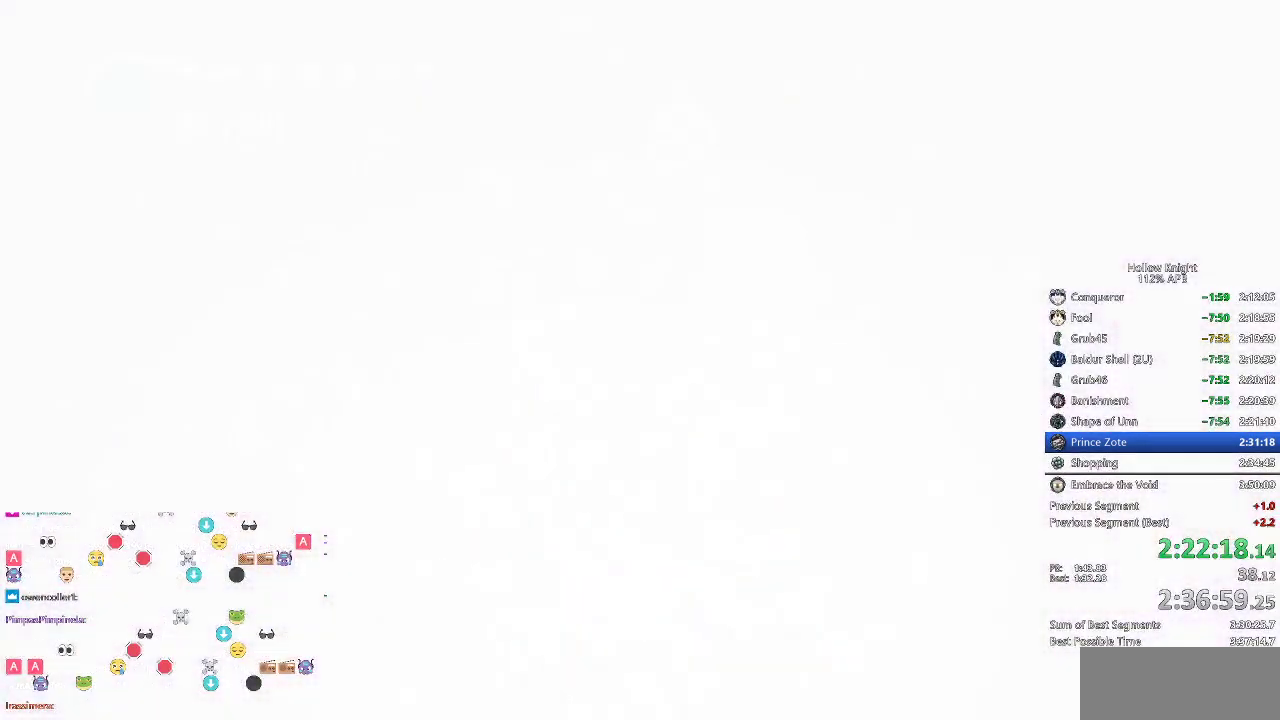
{"keys": [], "events": []}
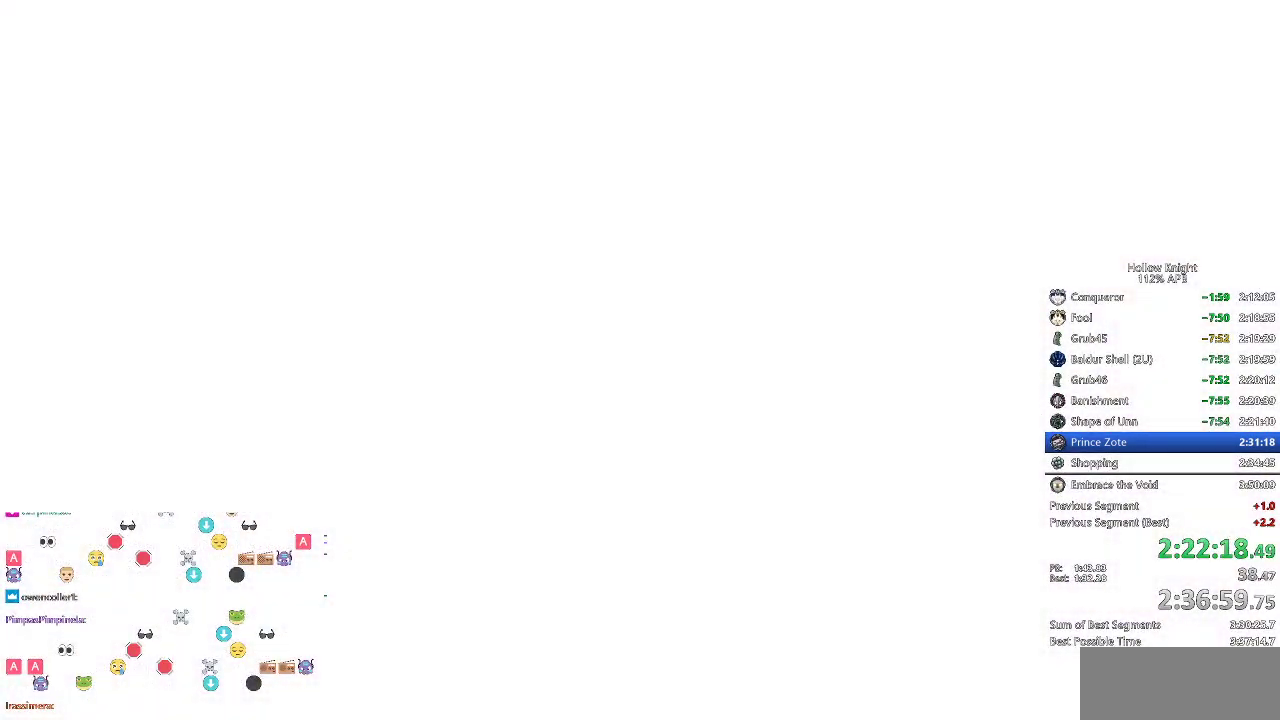
{"keys": [], "events": []}
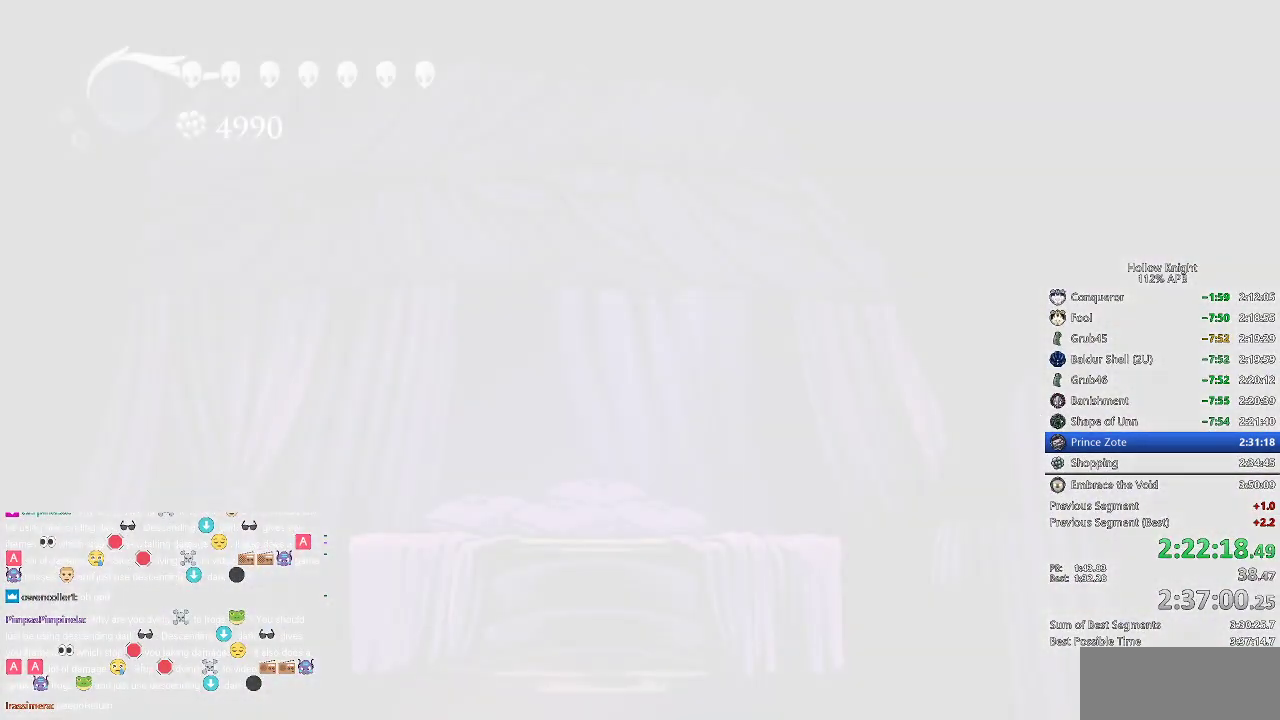
{"keys": [], "events": []}
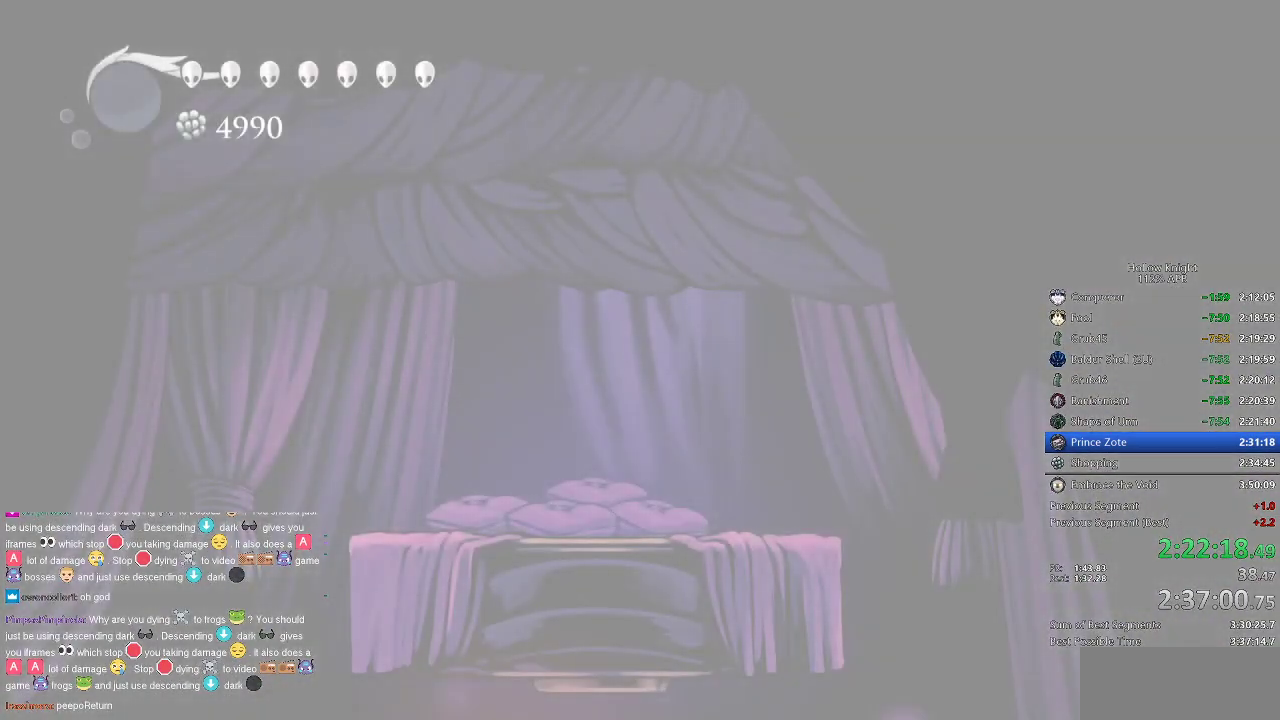
{"keys": ["down", "left"], "events": [[250, "right", "down"], [333, "right", "up"], [383, "left", "down"], [433, "down", "down"]]}
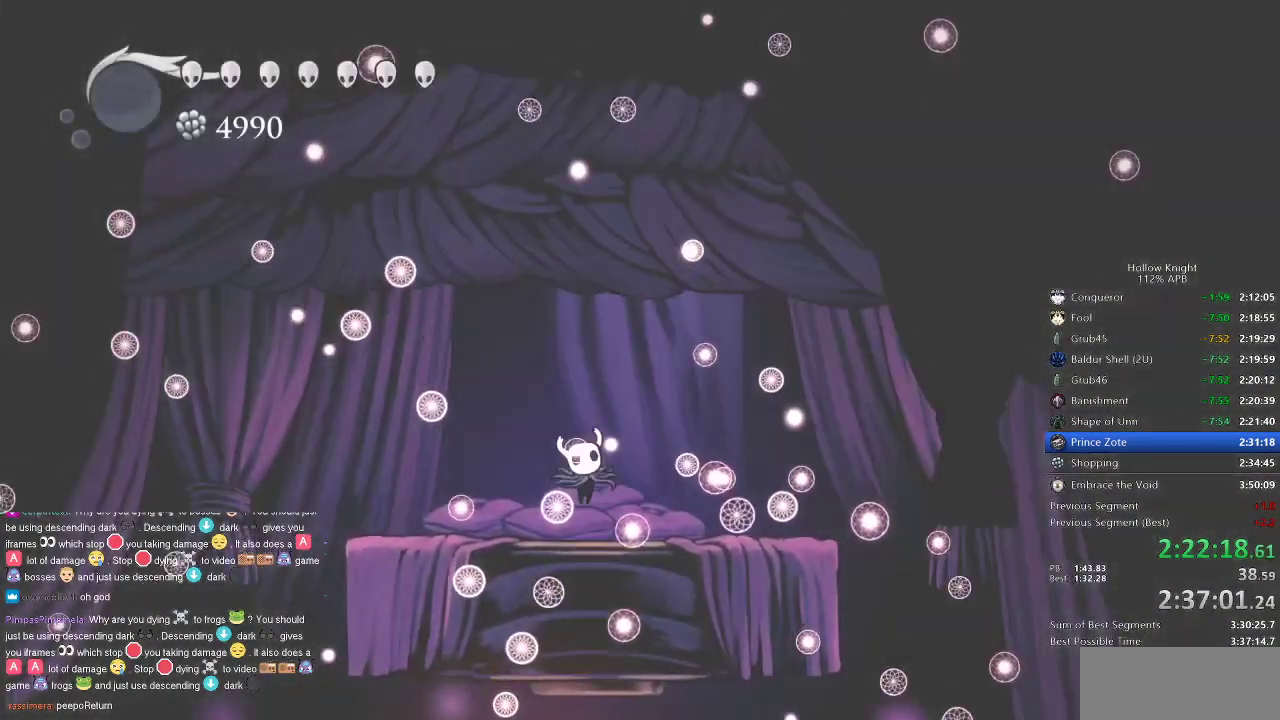
{"keys": ["right"], "events": [[17, "down", "up"], [17, "left", "up"], [17, "right", "down"], [117, "left", "down"], [117, "right", "up"], [167, "down", "down"], [200, "down", "up"], [200, "left", "up"], [200, "right", "down"], [300, "right", "up"], [350, "right", "down"], [450, "right", "up"], [500, "right", "down"]]}
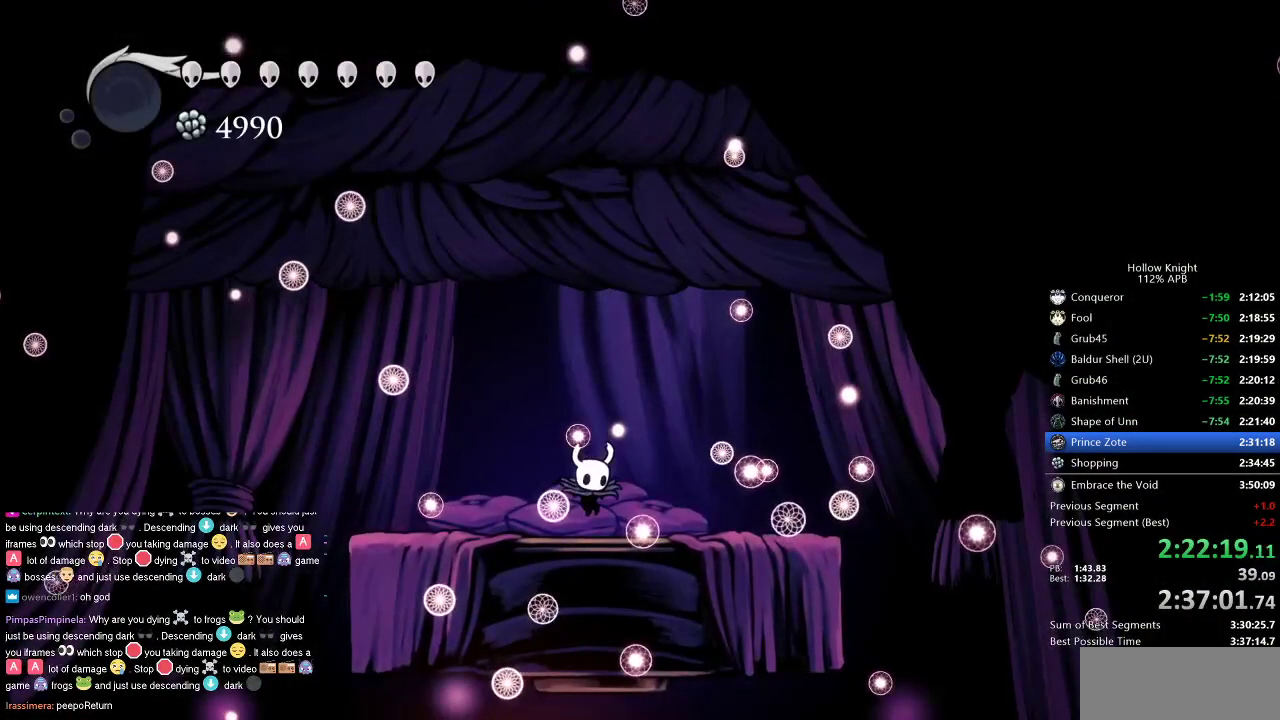
{"keys": ["right"], "events": [[100, "right", "up"], [133, "right", "down"], [250, "right", "up"], [333, "right", "down"], [433, "right", "up"], [483, "right", "down"]]}
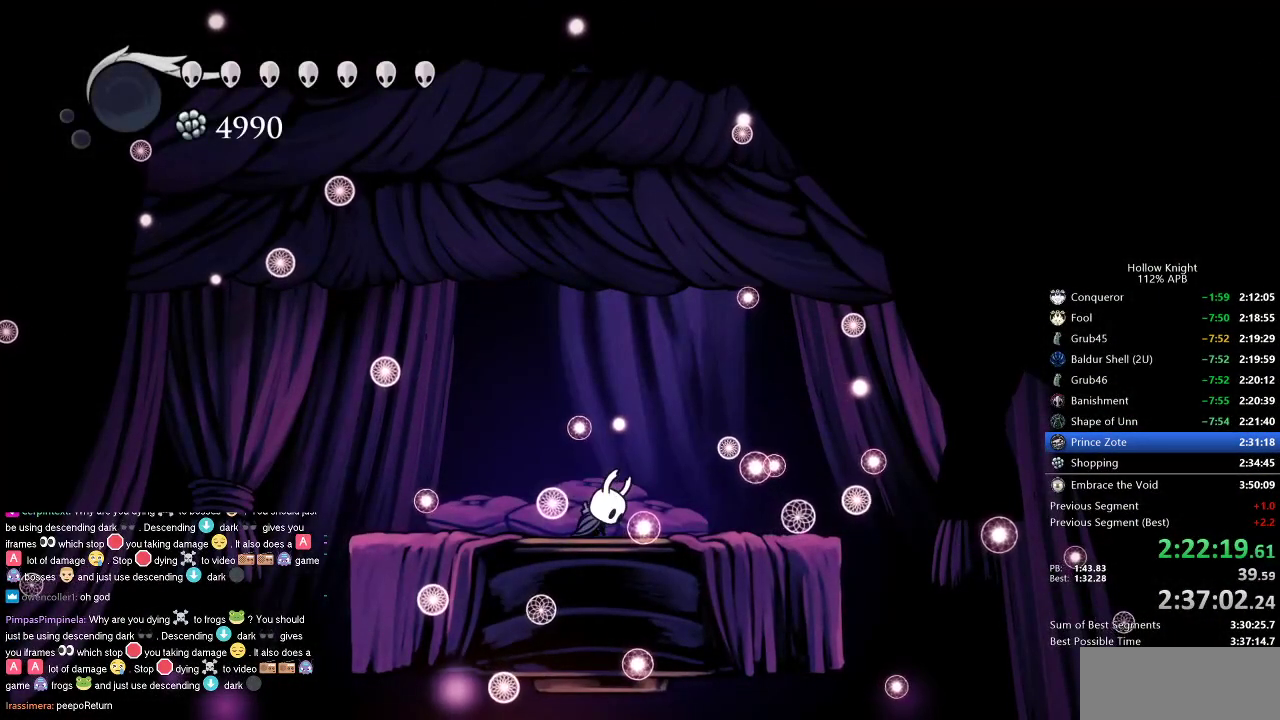
{"keys": ["right"], "events": [[67, "right", "up"], [167, "right", "down"]]}
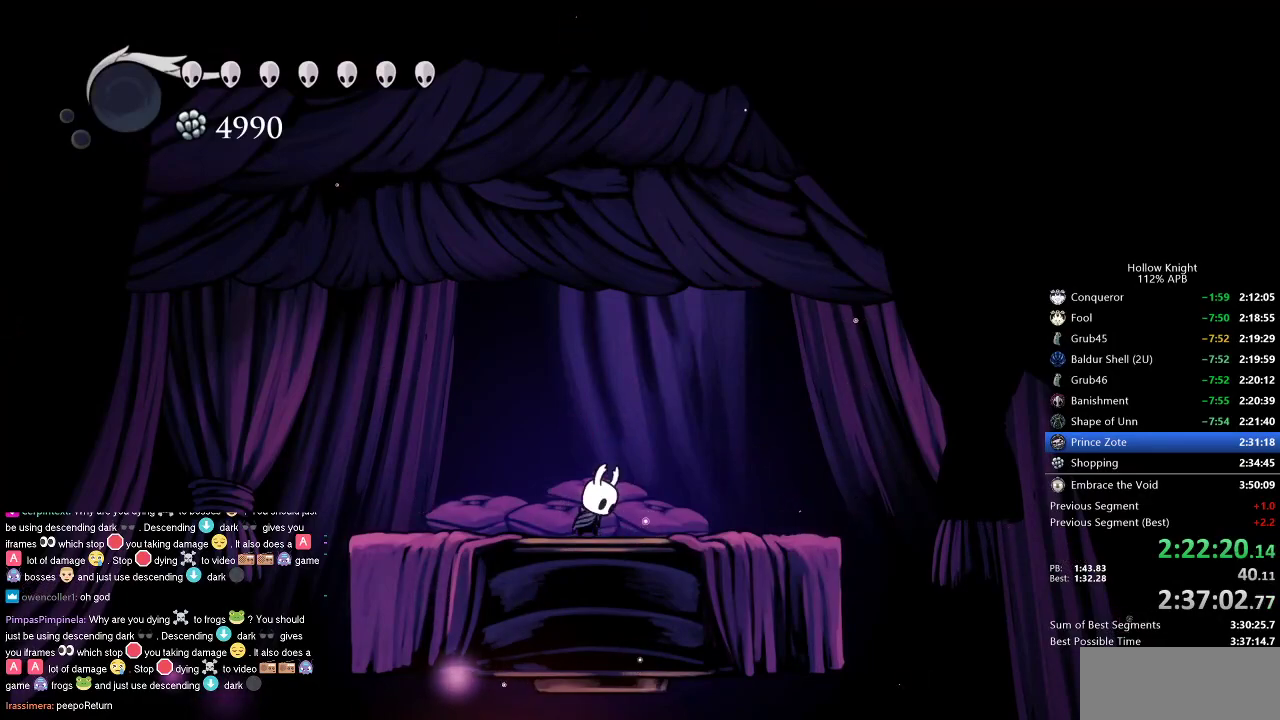
{"keys": ["right"], "events": [[317, "dash", "down"], [417, "dash", "up"]]}
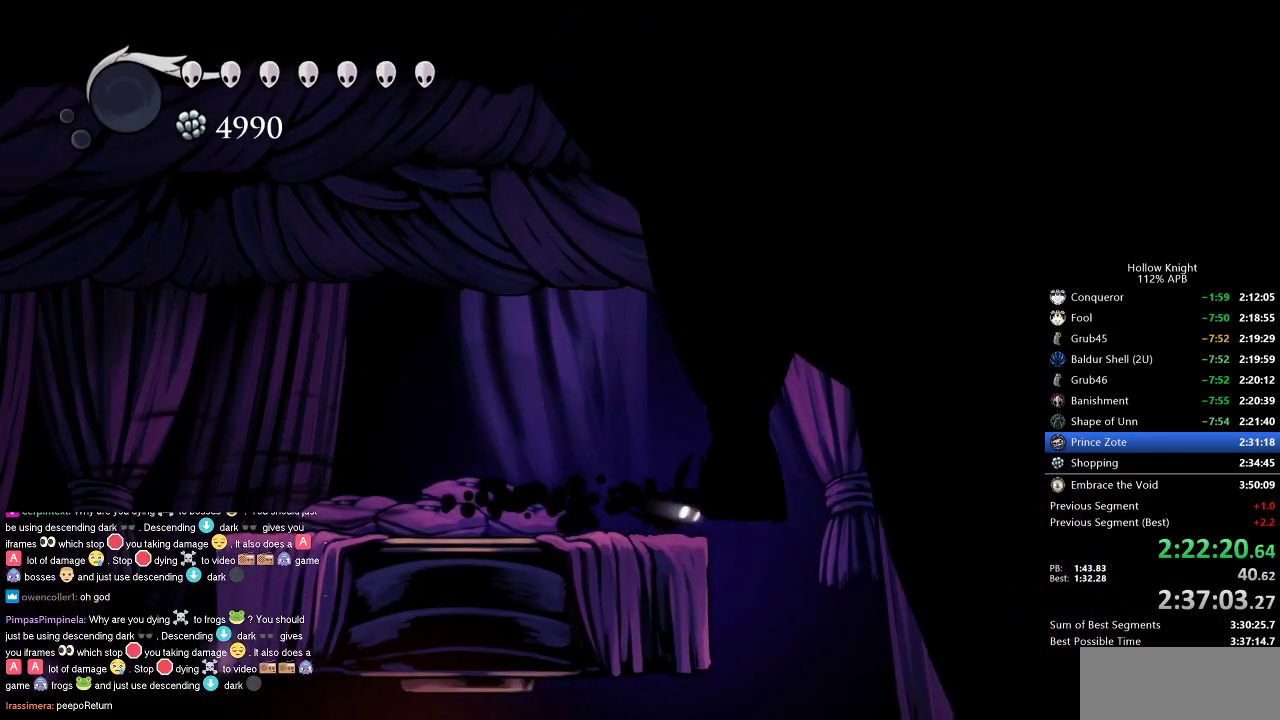
{"keys": [], "events": [[100, "inv", "down"], [150, "right", "up"], [200, "inv", "up"]]}
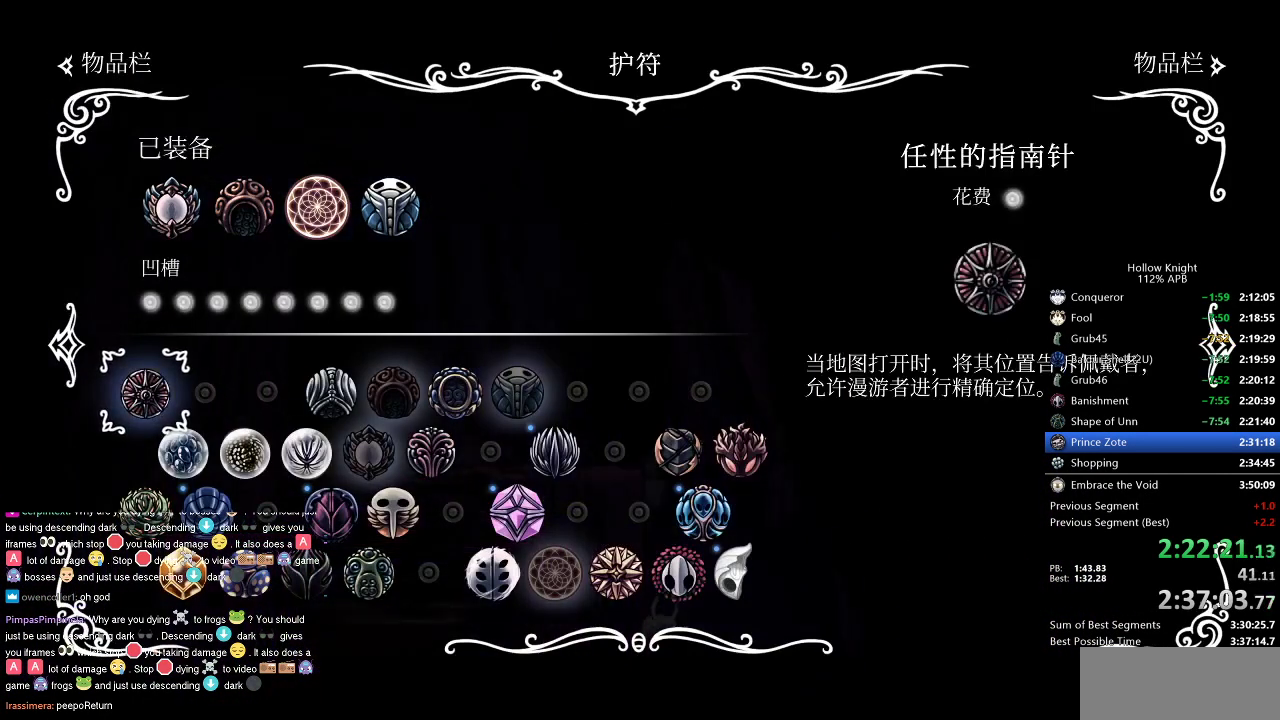
{"keys": [], "events": []}
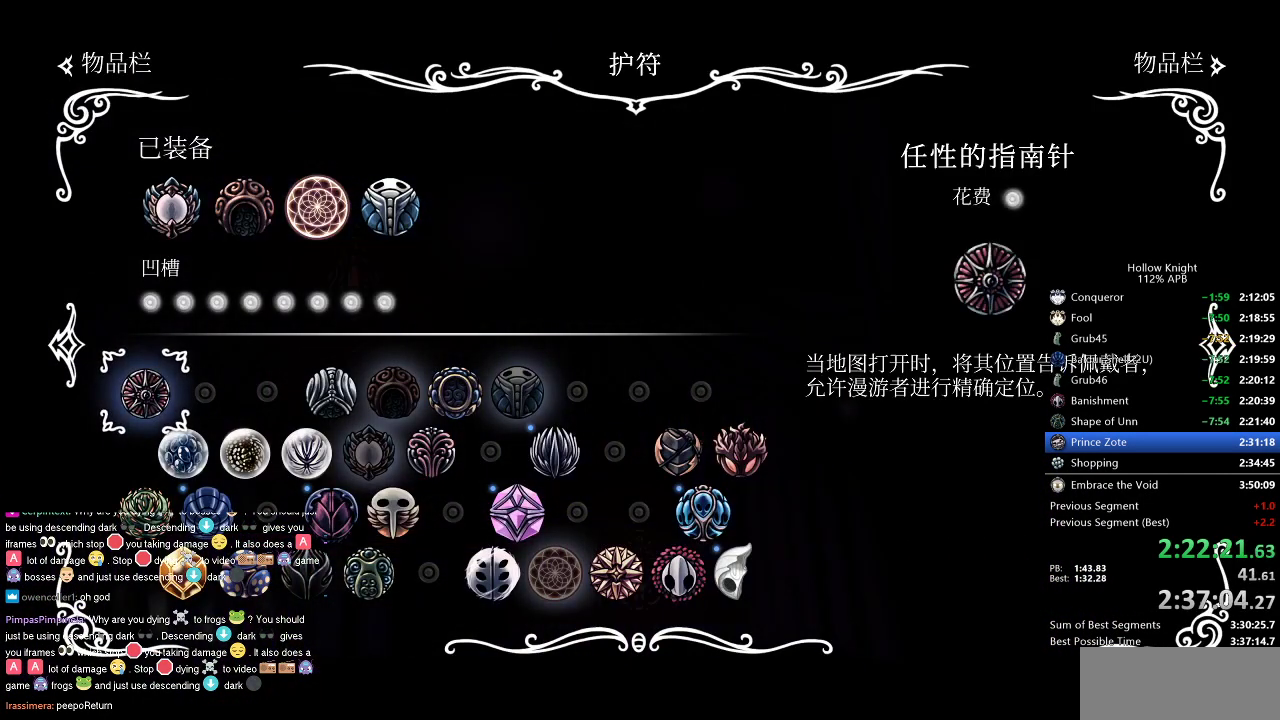
{"keys": [], "events": []}
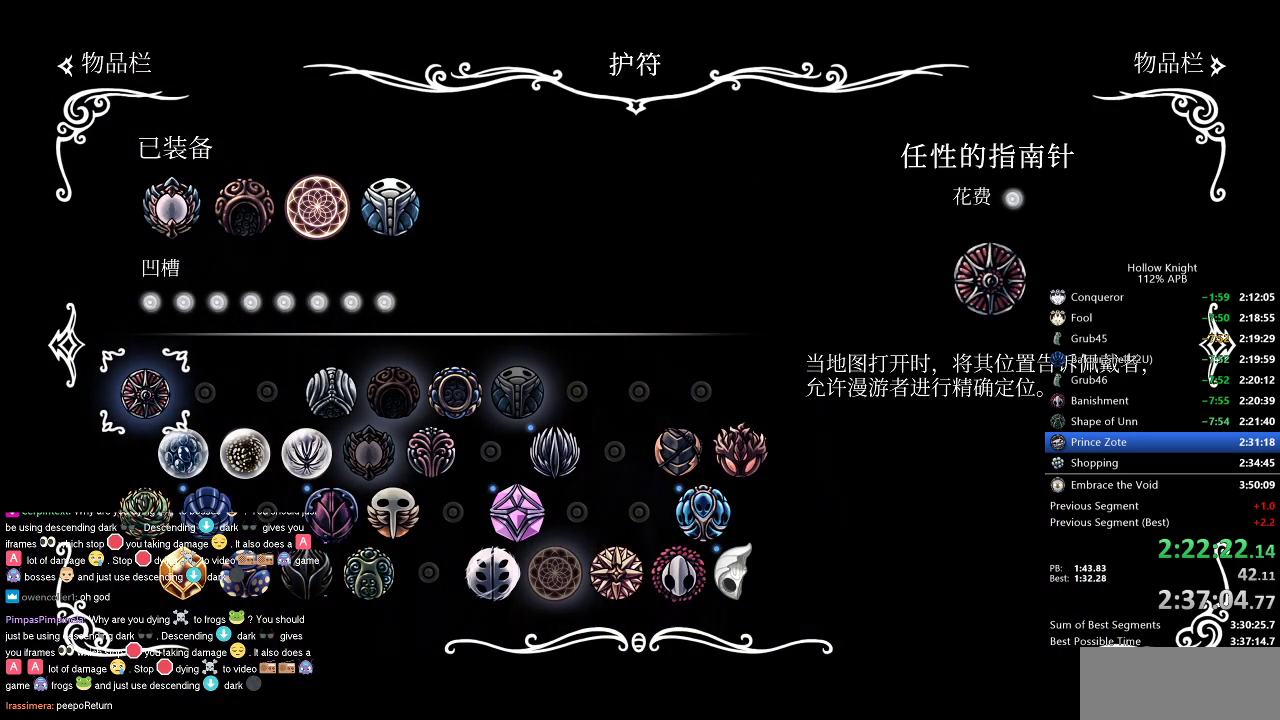
{"keys": [], "events": []}
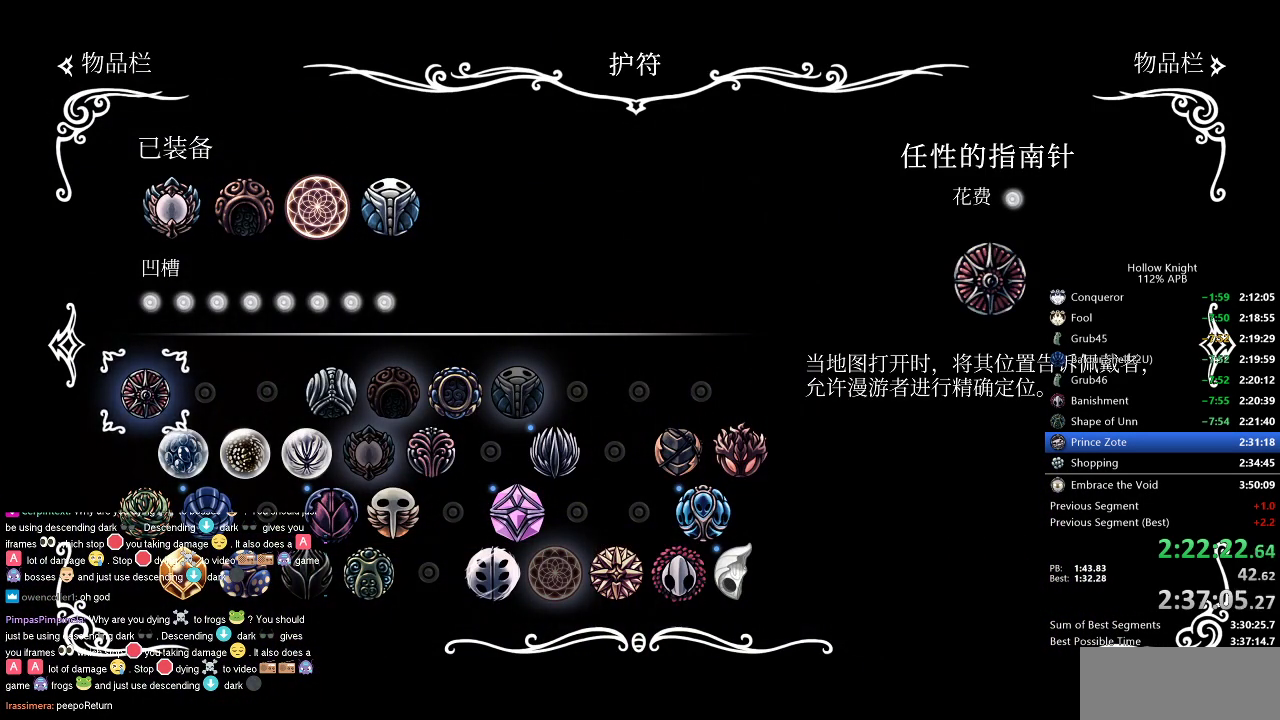
{"keys": [], "events": [[400, "inv", "down"], [500, "inv", "up"]]}
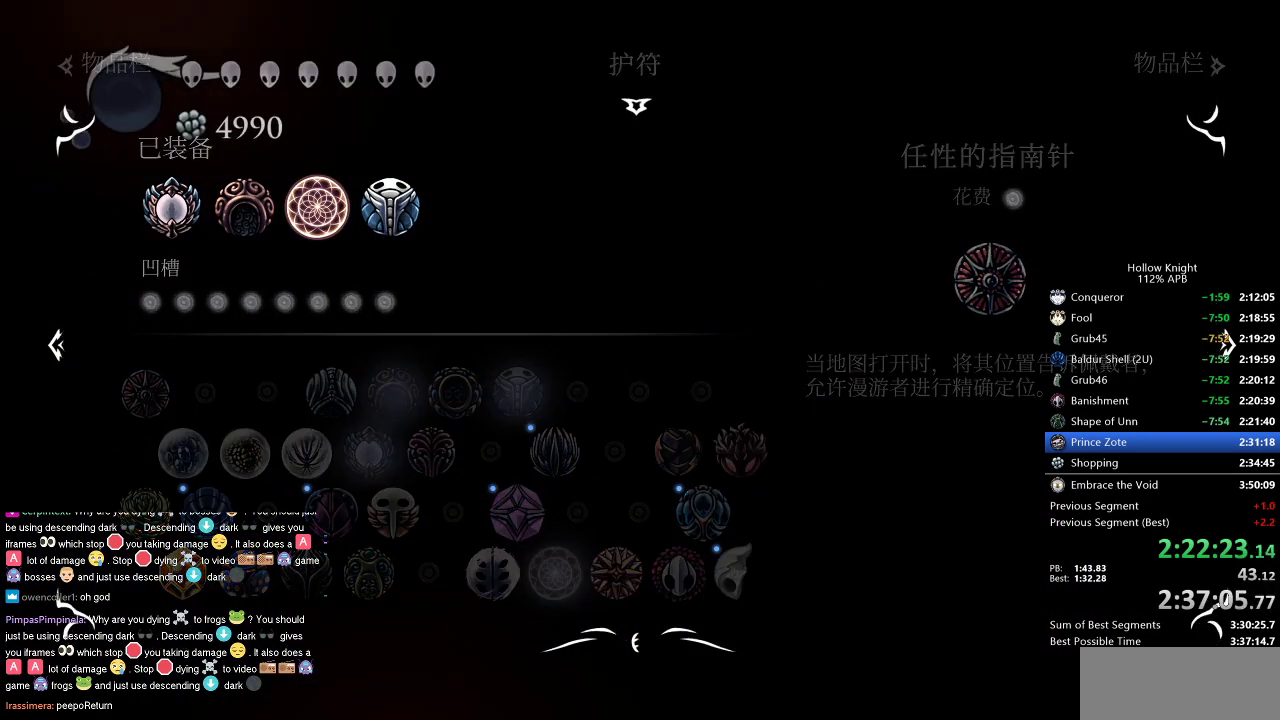
{"keys": ["left"], "events": [[233, "left", "down"], [317, "dash", "down"], [417, "dash", "up"]]}
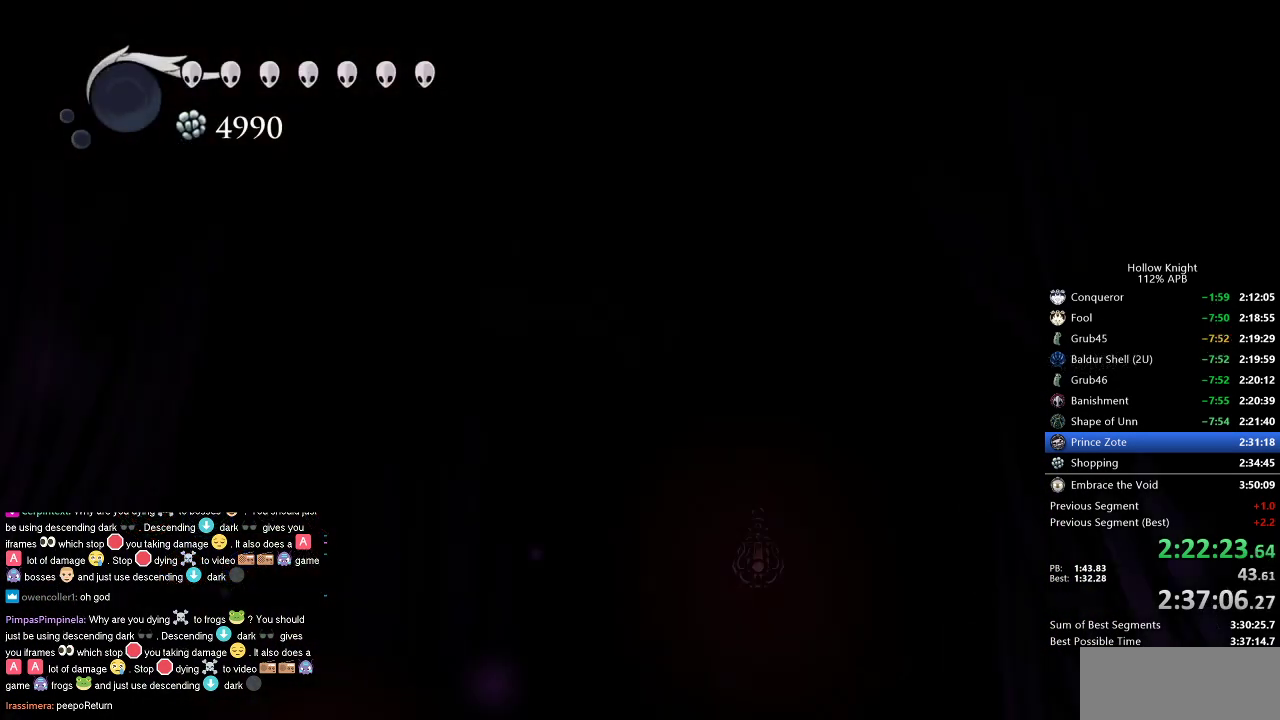
{"keys": [], "events": [[250, "left", "up"]]}
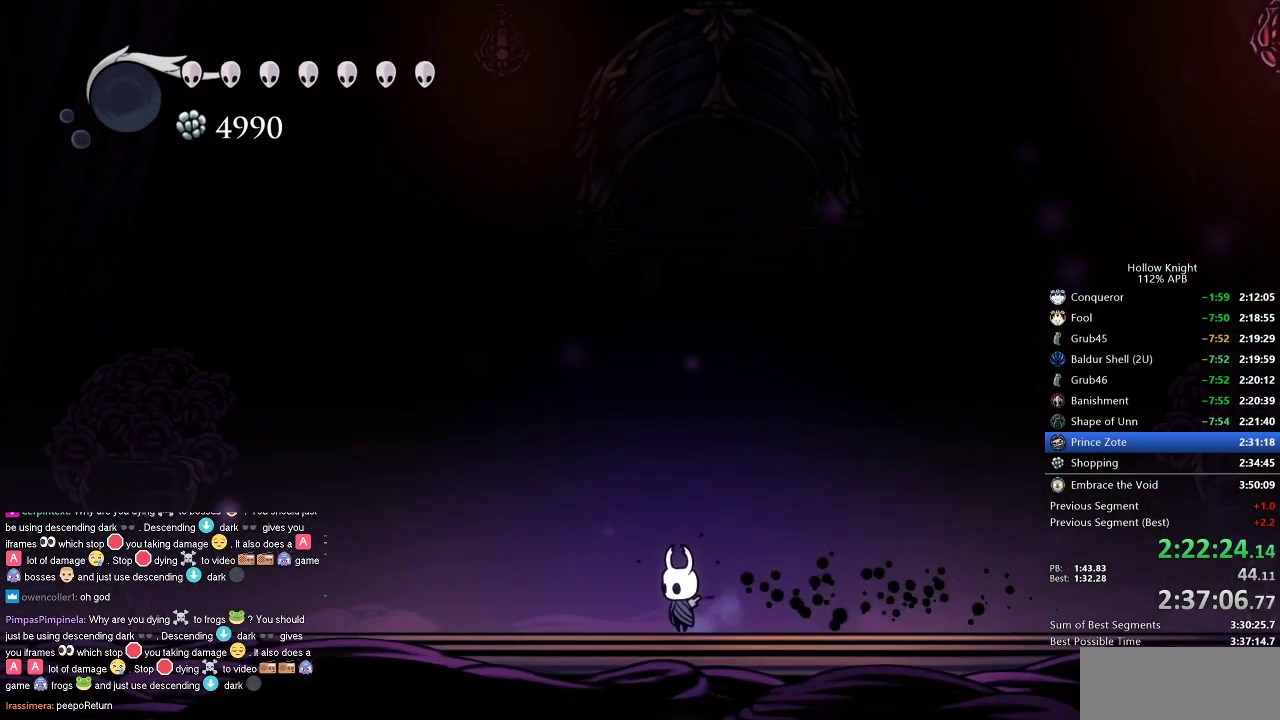
{"keys": ["left"], "events": [[67, "right", "down"], [117, "dash", "down"], [217, "dash", "up"], [450, "left", "down"], [450, "right", "up"]]}
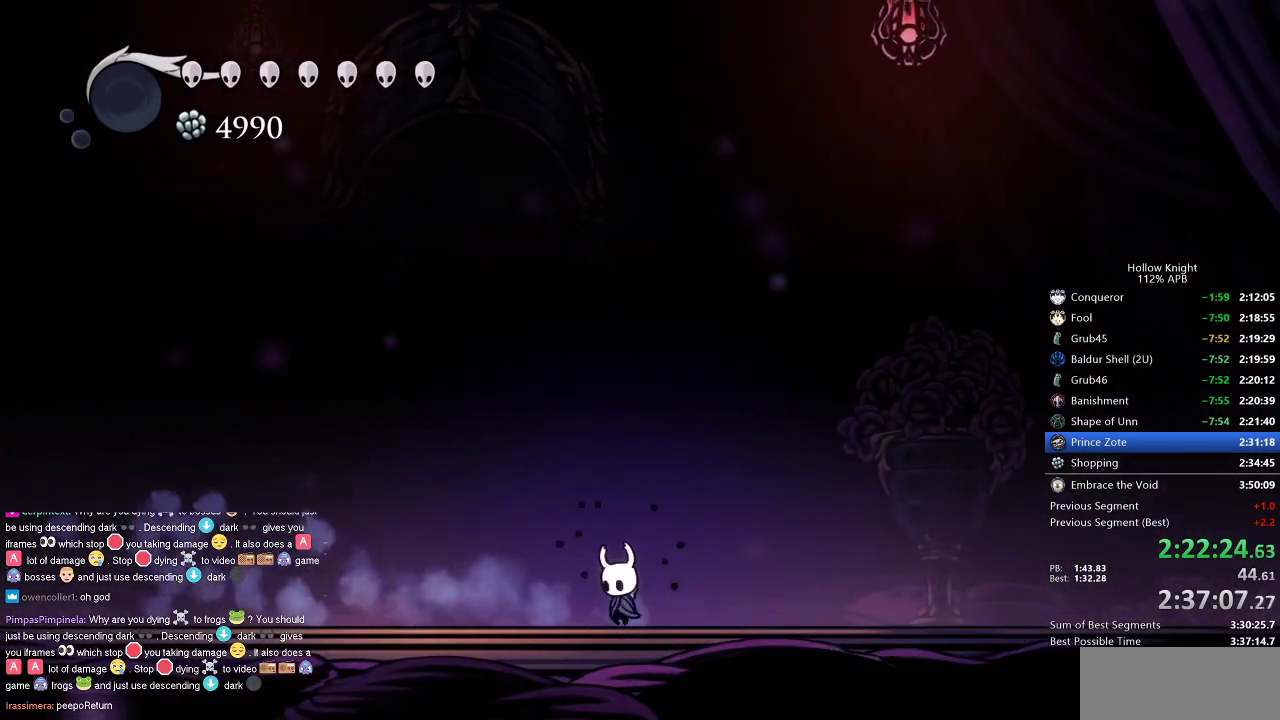
{"keys": ["left"], "events": []}
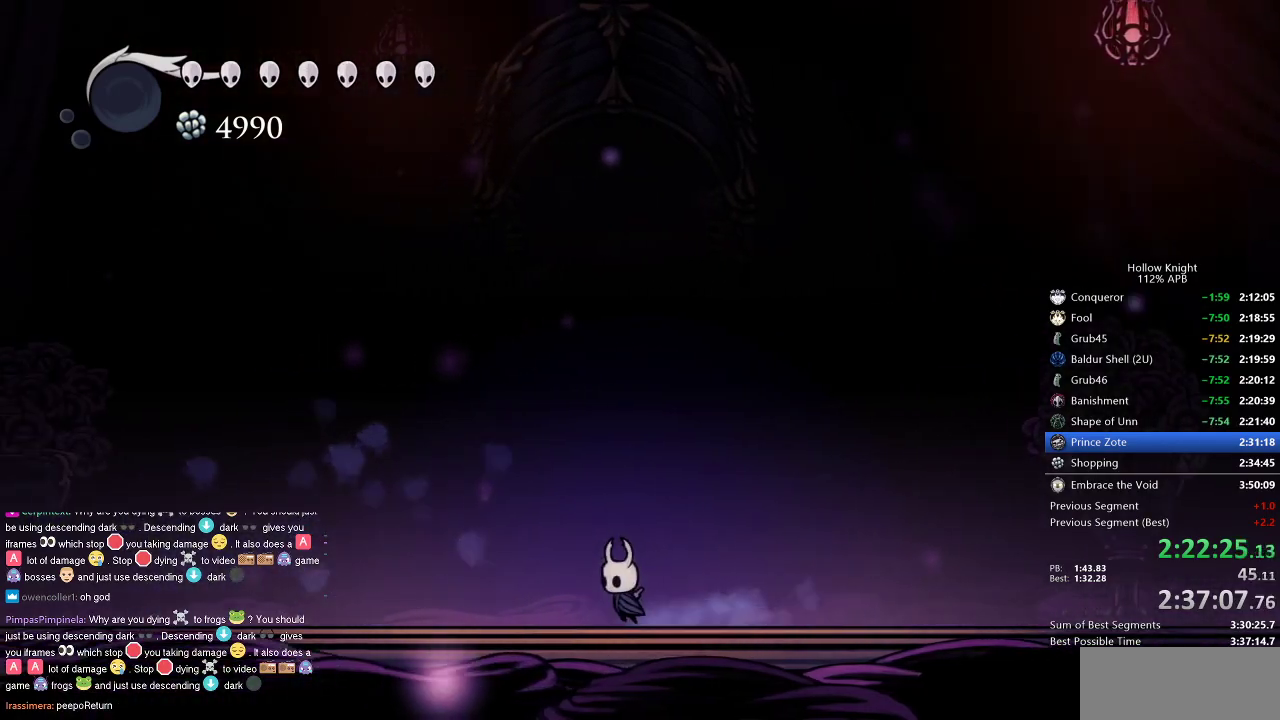
{"keys": ["right"], "events": [[250, "left", "up"], [250, "right", "down"]]}
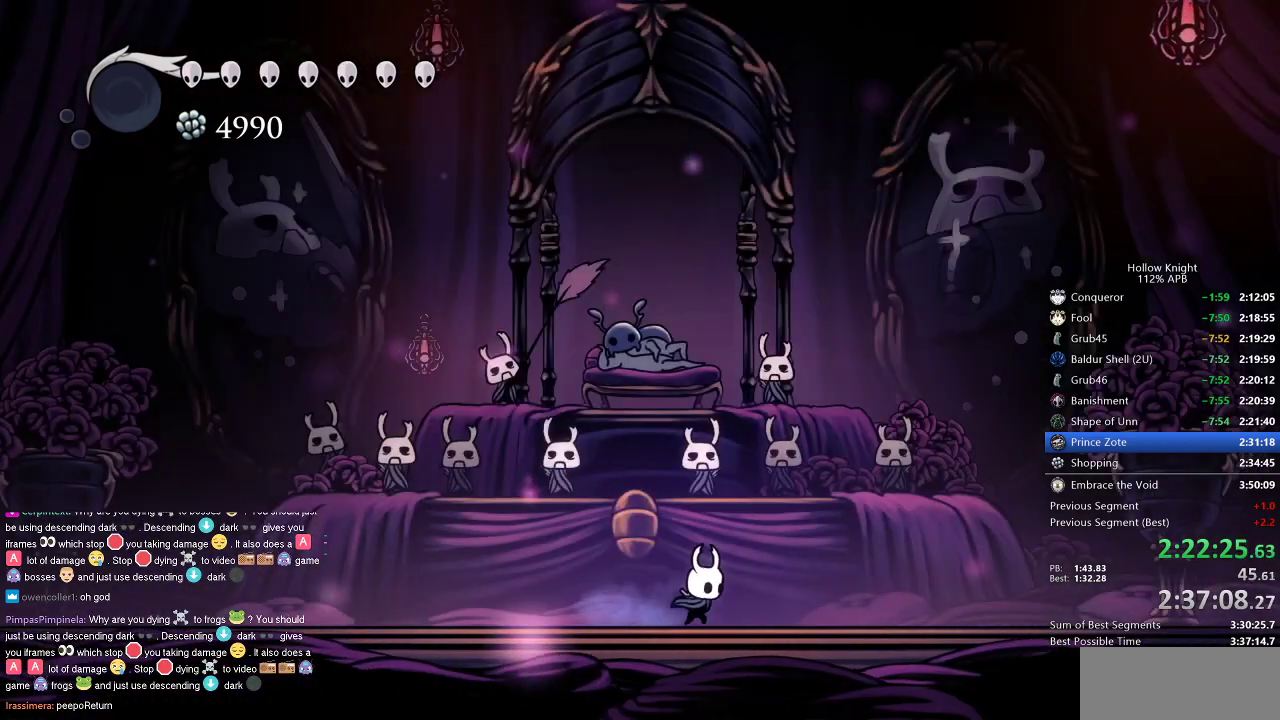
{"keys": ["left"], "events": [[67, "right", "up"], [433, "left", "down"]]}
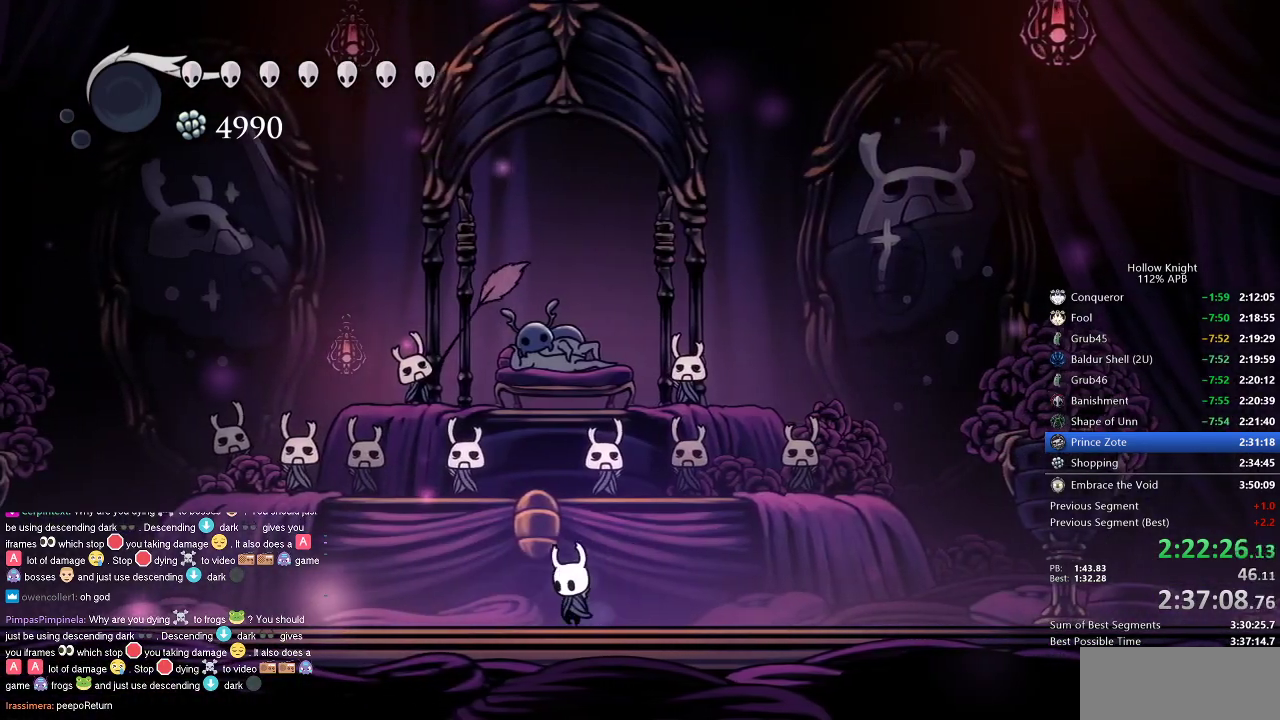
{"keys": [], "events": [[167, "left", "up"], [167, "right", "down"], [367, "right", "up"]]}
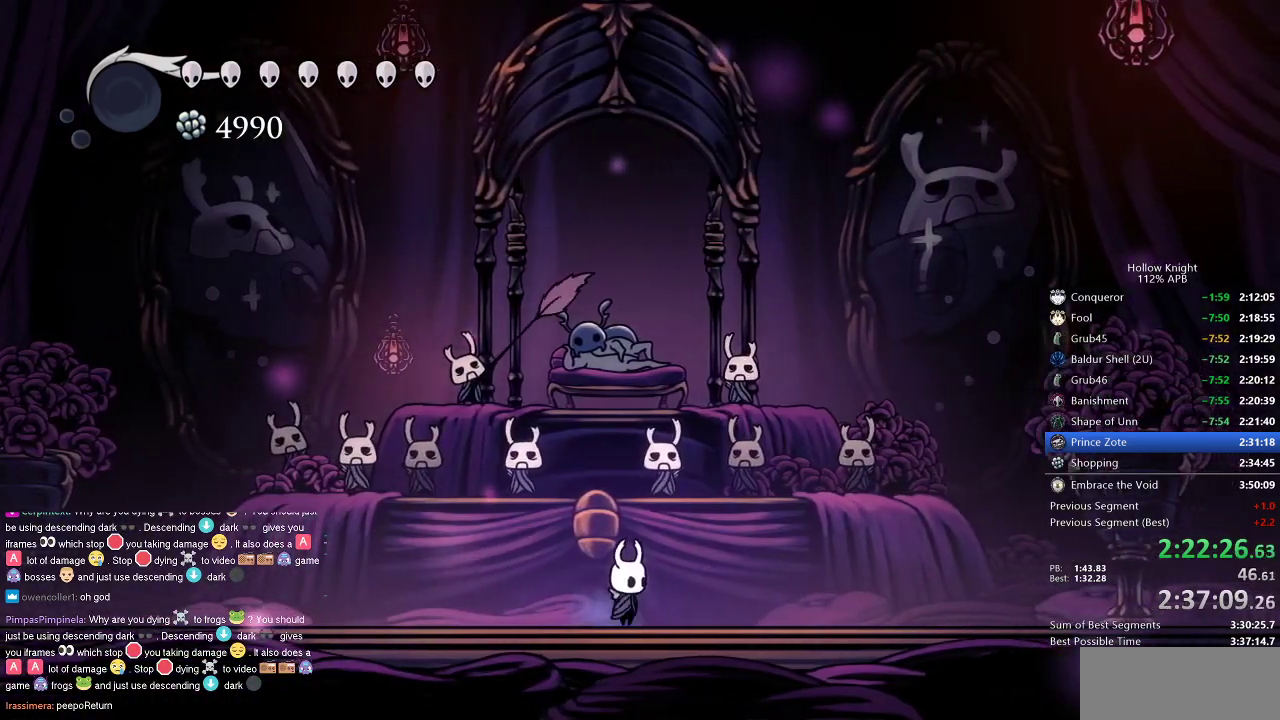
{"keys": ["dnail"], "events": [[200, "dnail", "down"]]}
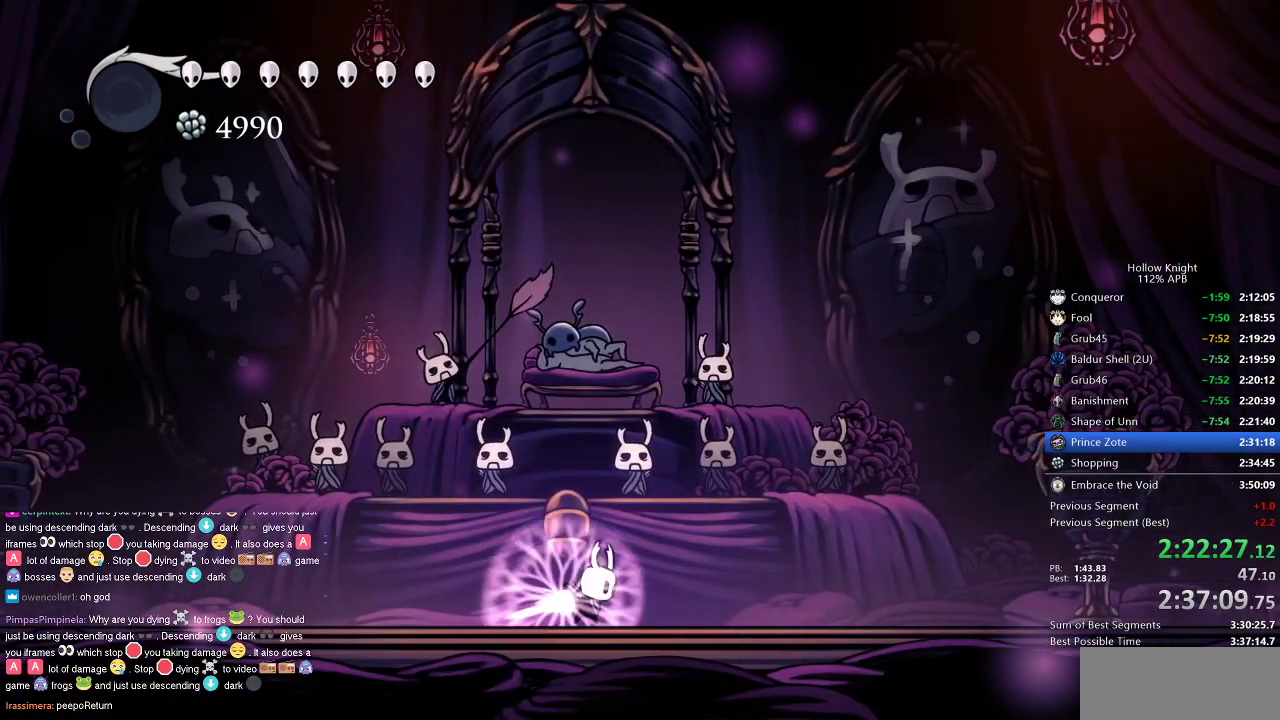
{"keys": ["dnail"], "events": []}
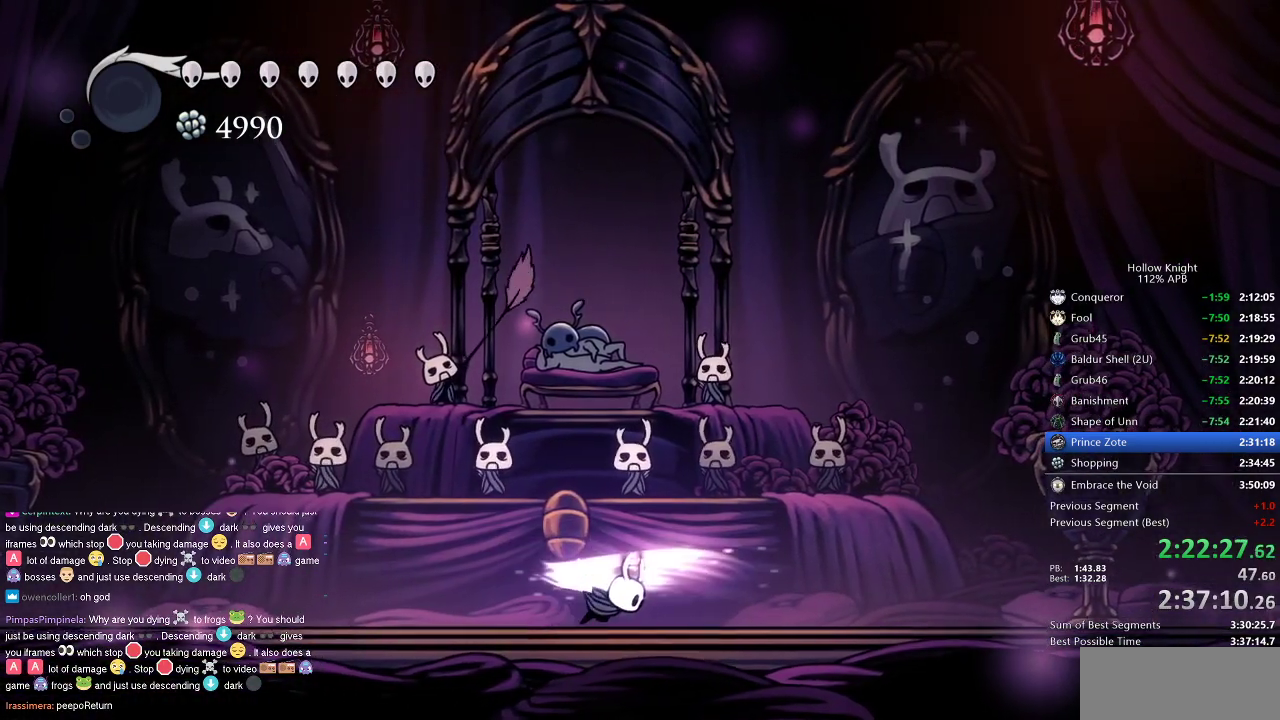
{"keys": [], "events": [[50, "dnail", "up"]]}
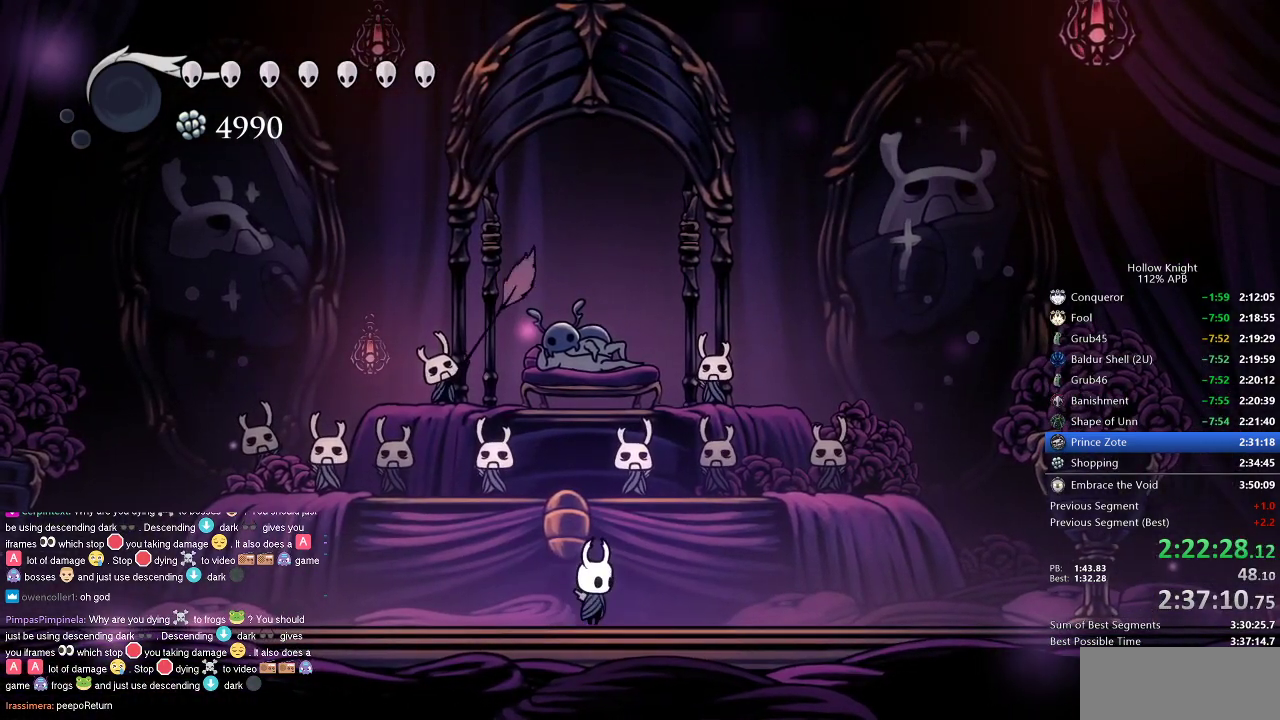
{"keys": [], "events": []}
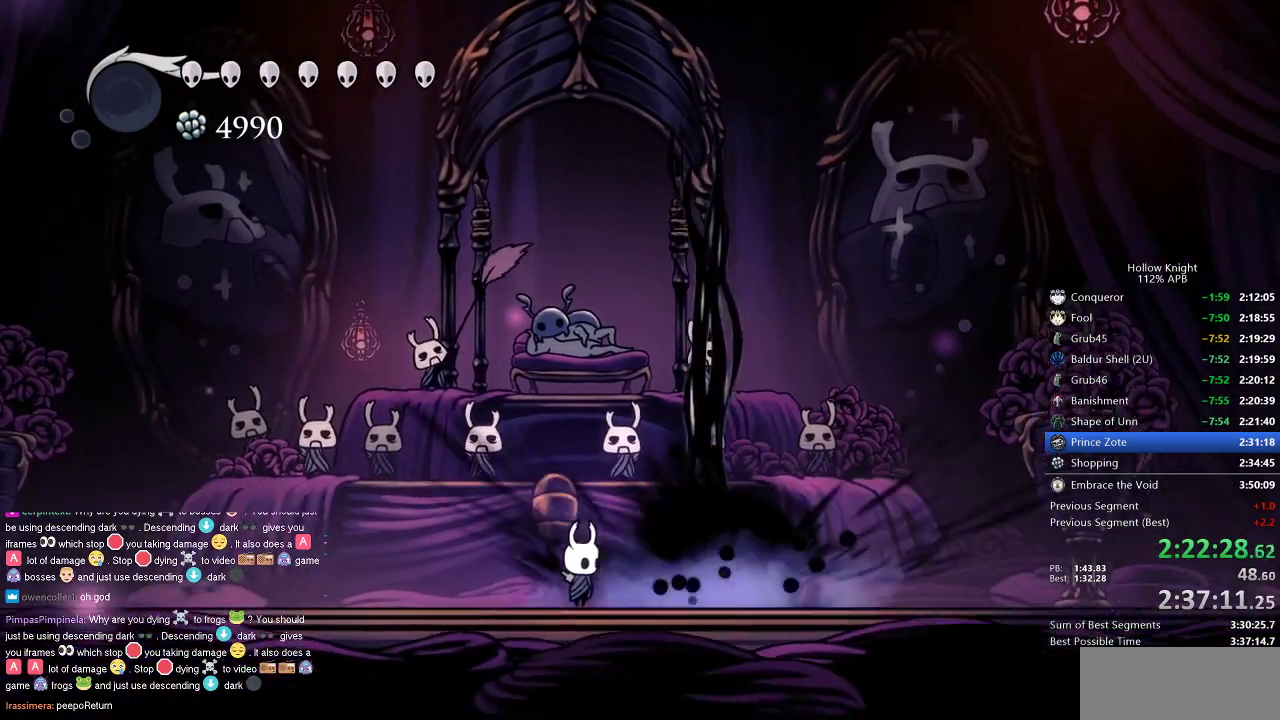
{"keys": ["dnail"], "events": [[117, "right", "down"], [267, "dnail", "down"], [267, "right", "up"]]}